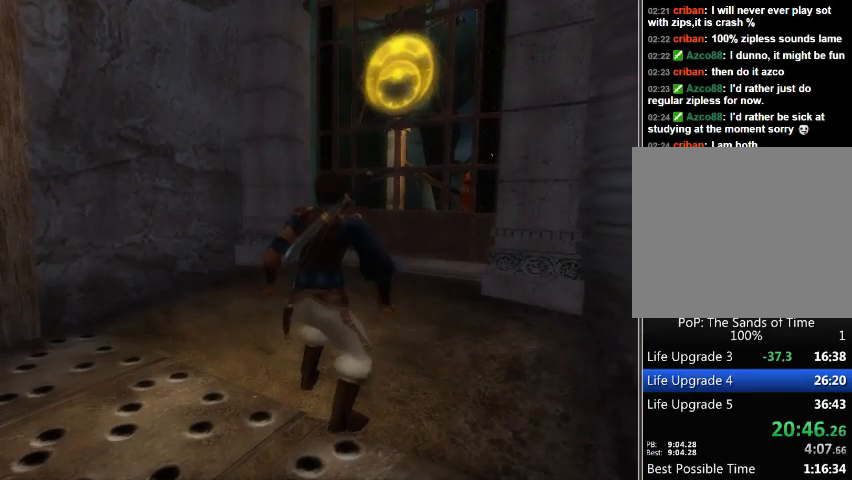
Gameplay with a controller (Xbox layout); each line is a JSON object with the inputs held at the frame after it. "events" lists button and stick changes between this image and that frame as [ms after this image, input, new state], when the widget could be followed in between. Not read: L2 L3 R2 R3.
{"buttons": [], "left_stick": "center", "right_stick": "center", "events": [[133, "right_stick", "center"]]}
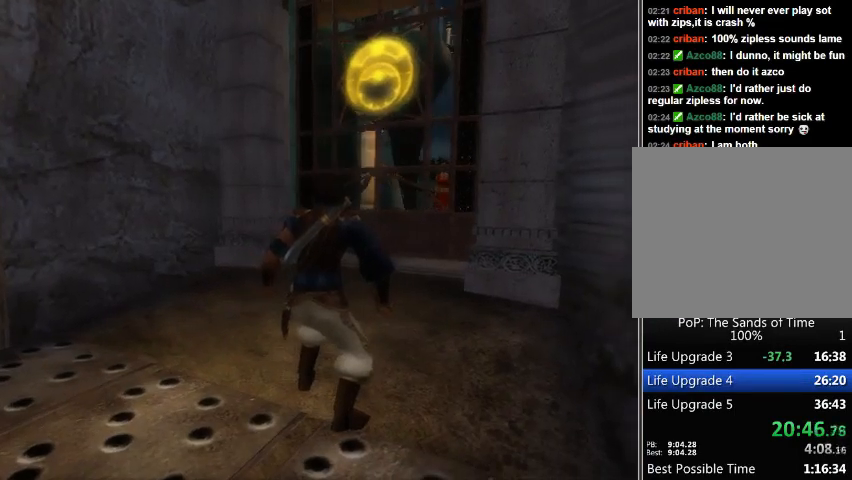
{"buttons": [], "left_stick": "center", "right_stick": "center", "events": []}
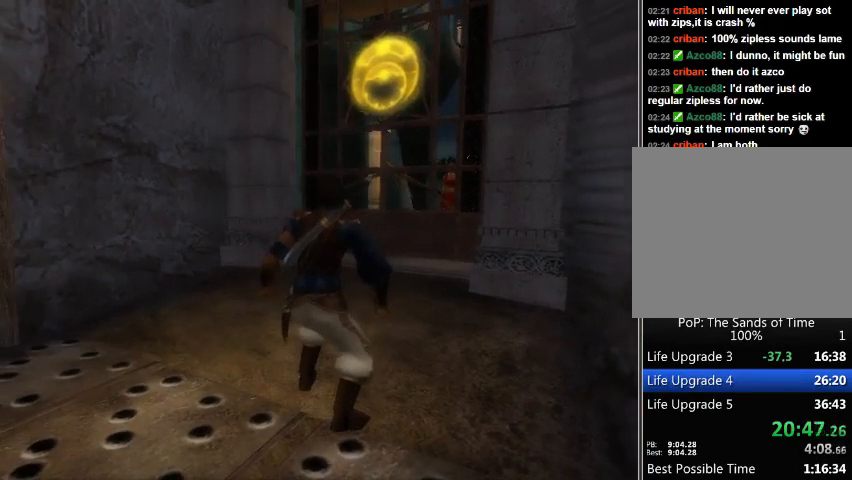
{"buttons": [], "left_stick": "center", "right_stick": "center", "events": [[33, "A", "down"], [100, "A", "up"]]}
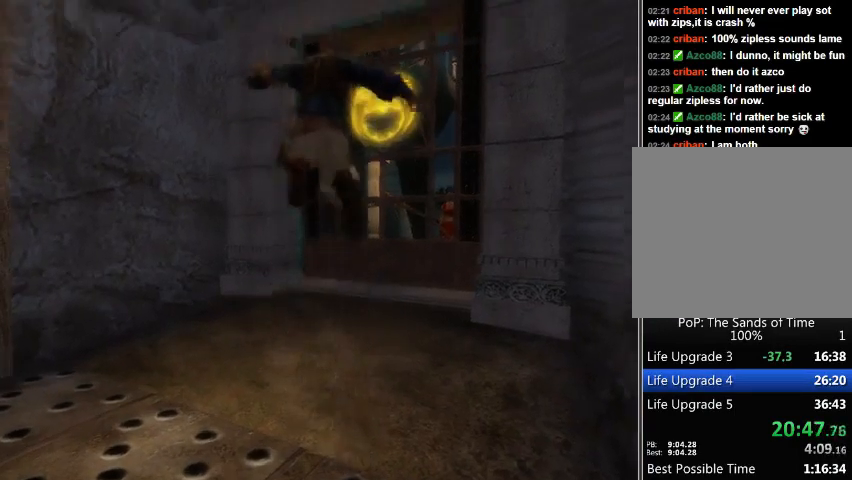
{"buttons": [], "left_stick": "center", "right_stick": "center", "events": []}
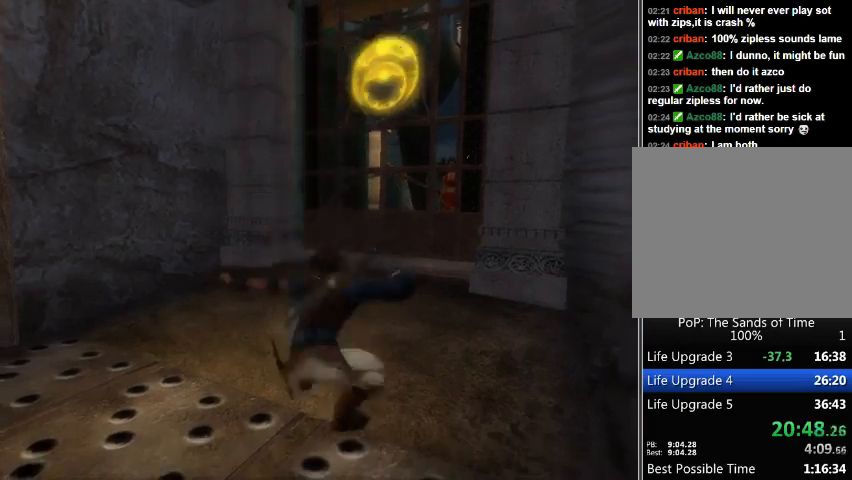
{"buttons": [], "left_stick": "center", "right_stick": "center", "events": [[33, "Y", "down"], [167, "Y", "up"]]}
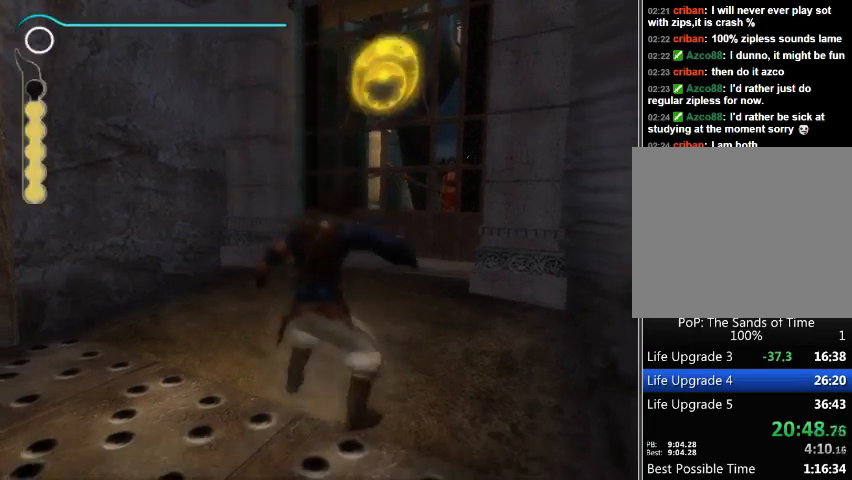
{"buttons": [], "left_stick": "center", "right_stick": "center", "events": [[33, "Y", "down"], [133, "Y", "up"]]}
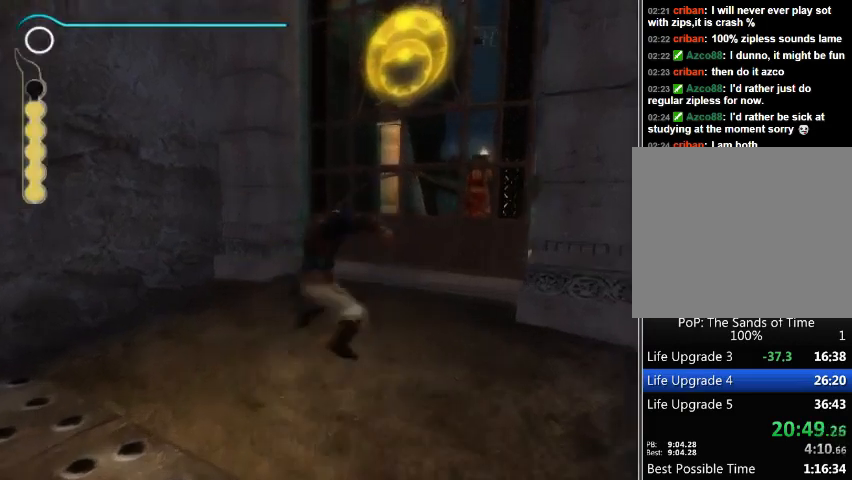
{"buttons": [], "left_stick": "center", "right_stick": "center", "events": []}
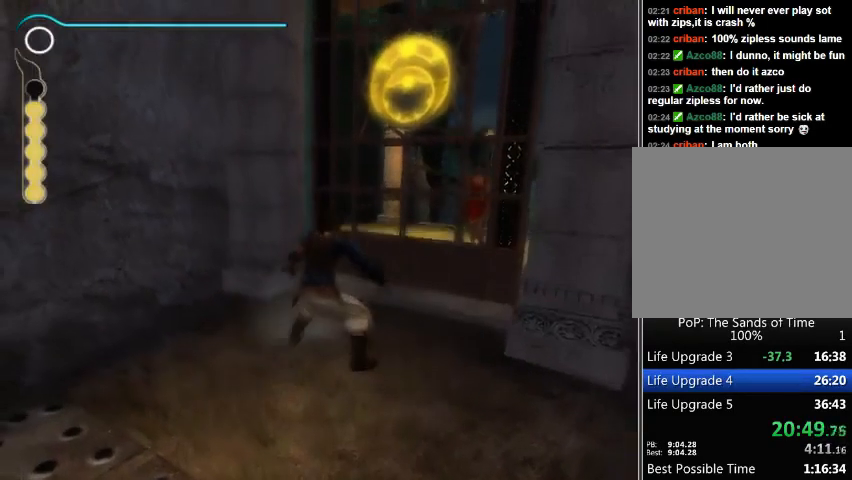
{"buttons": [], "left_stick": "center", "right_stick": "center", "events": []}
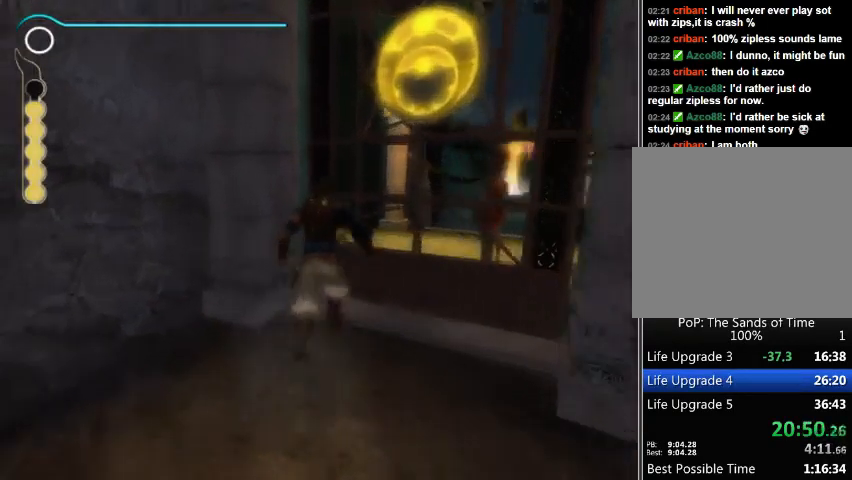
{"buttons": [], "left_stick": "center", "right_stick": "center", "events": []}
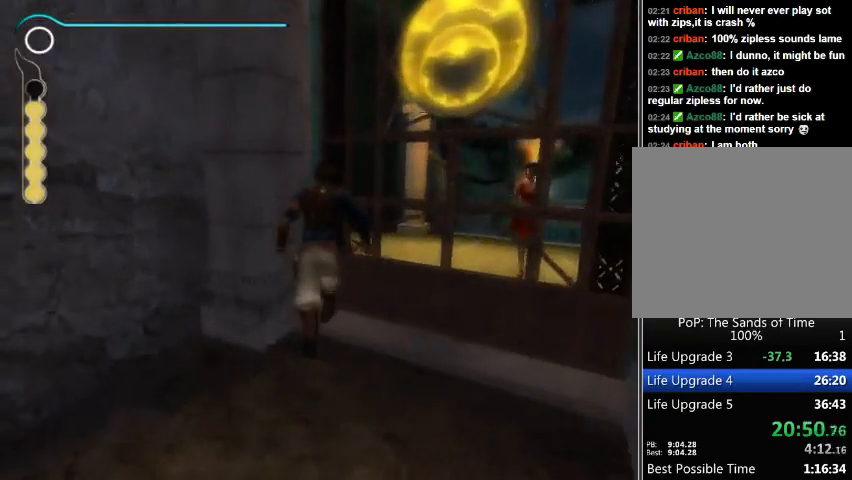
{"buttons": [], "left_stick": "center", "right_stick": "center", "events": []}
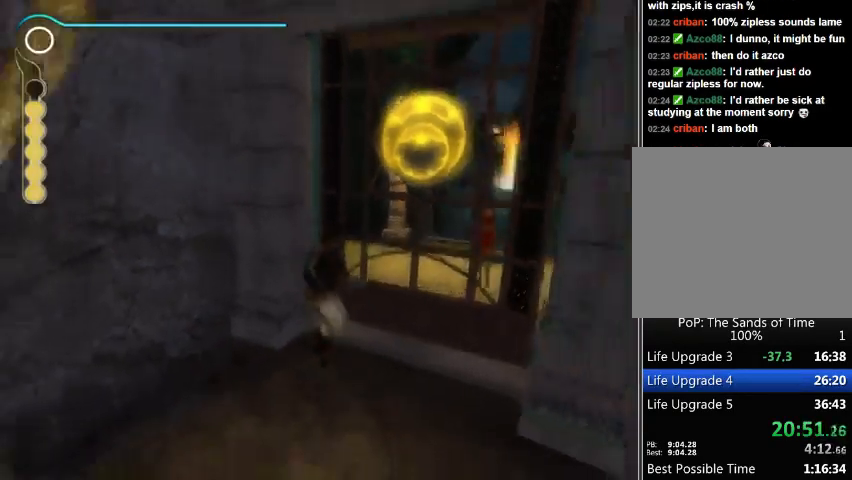
{"buttons": [], "left_stick": "center", "right_stick": "center", "events": []}
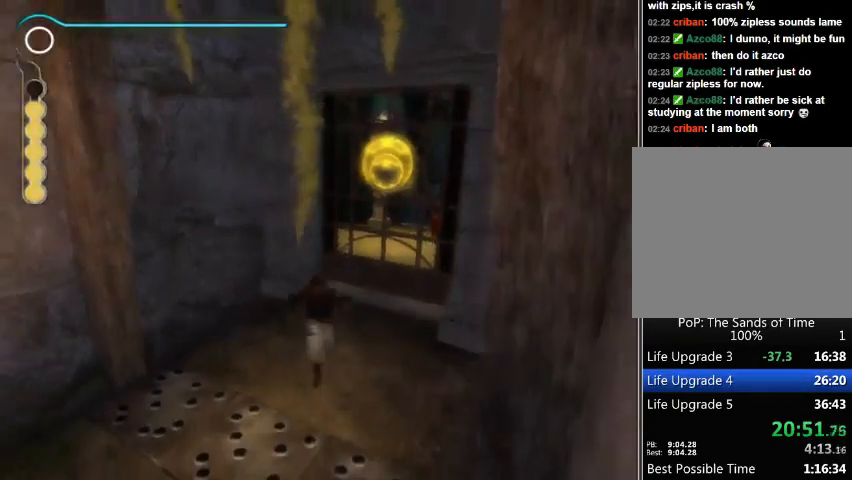
{"buttons": [], "left_stick": "up", "right_stick": "center", "events": [[367, "left_stick", "up"]]}
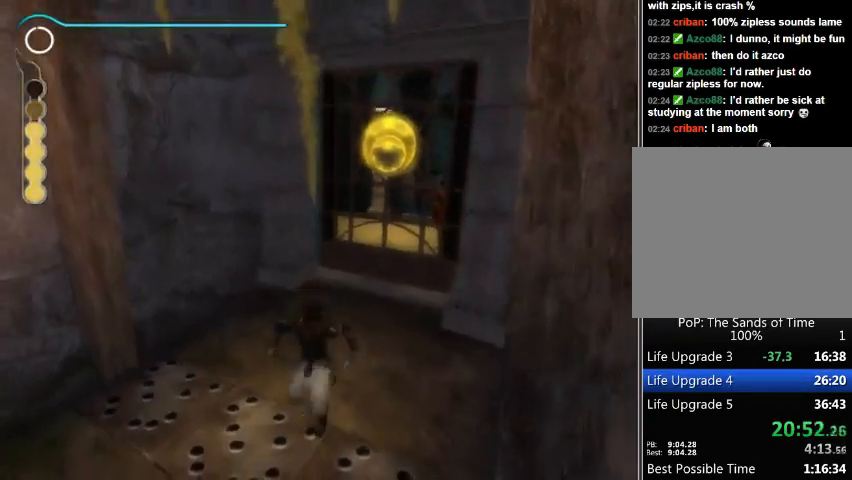
{"buttons": [], "left_stick": "up", "right_stick": "center", "events": []}
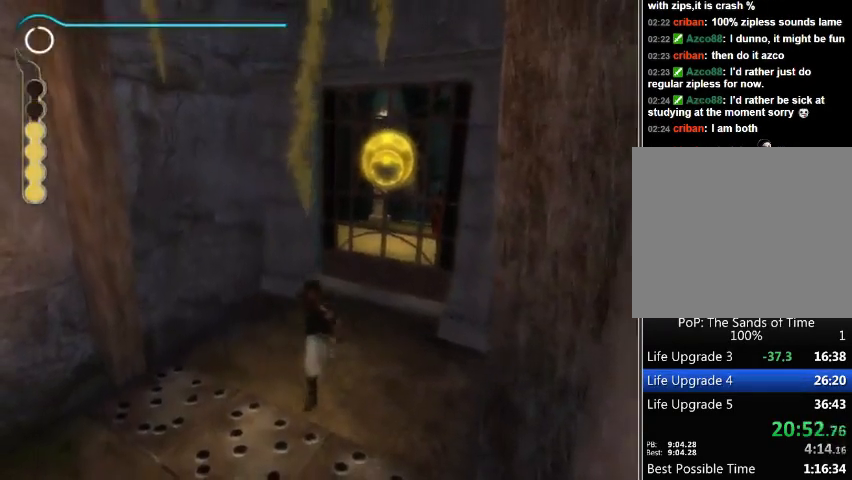
{"buttons": [], "left_stick": "up", "right_stick": "center", "events": []}
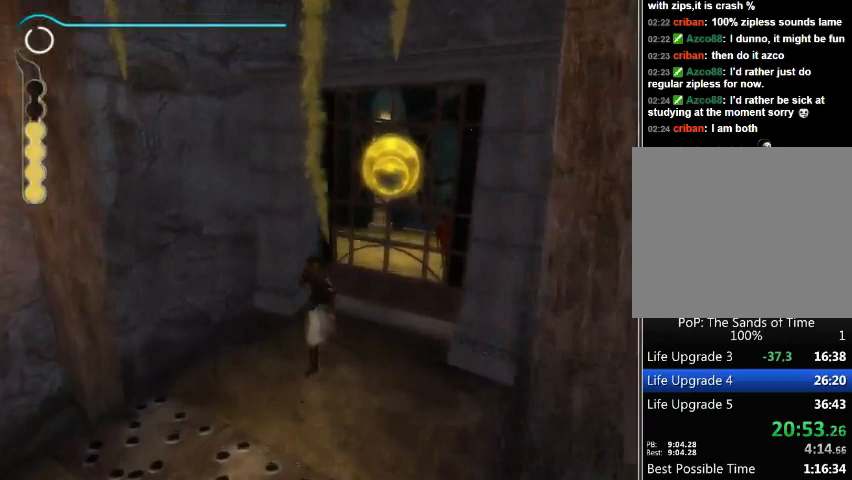
{"buttons": [], "left_stick": "up", "right_stick": "center", "events": []}
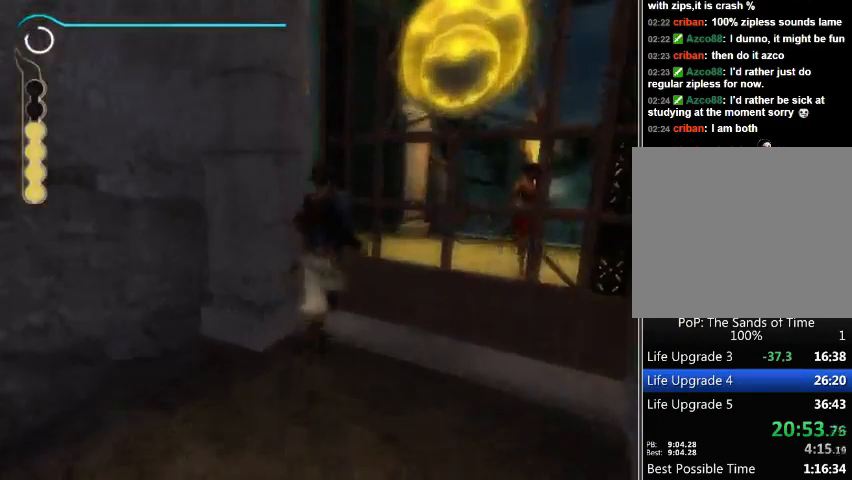
{"buttons": [], "left_stick": "up", "right_stick": "center", "events": []}
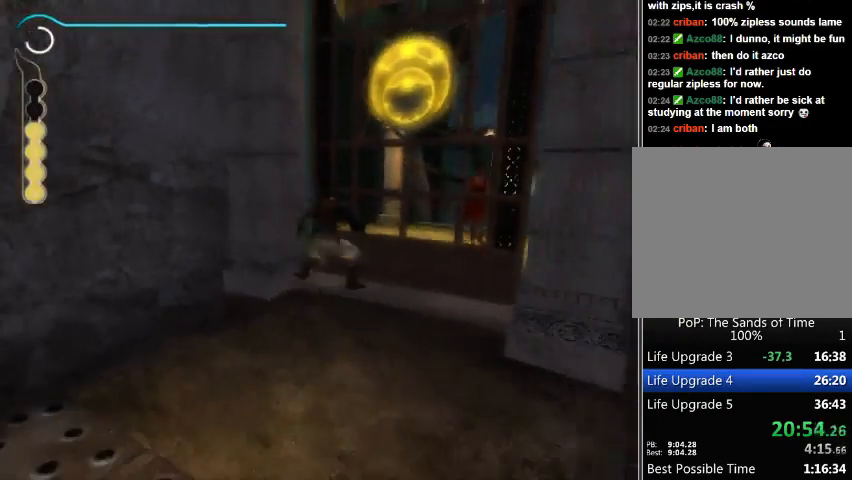
{"buttons": [], "left_stick": "up", "right_stick": "center", "events": []}
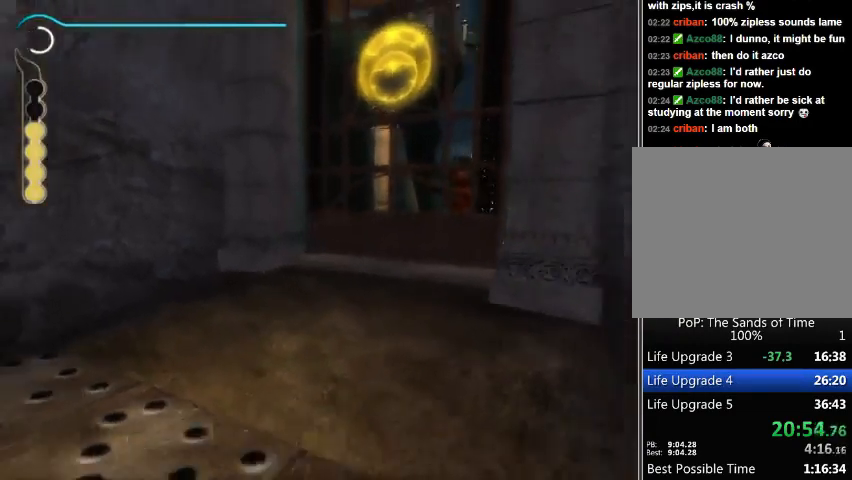
{"buttons": [], "left_stick": "center", "right_stick": "center", "events": [[200, "left_stick", "center"]]}
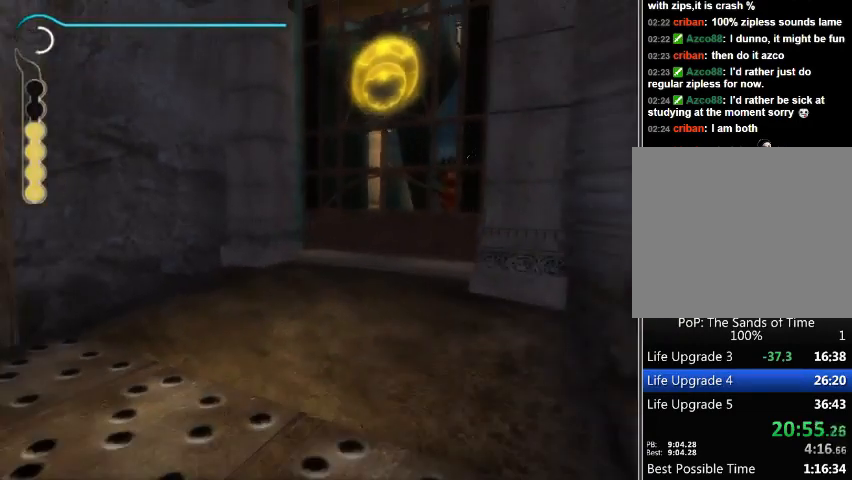
{"buttons": [], "left_stick": "center", "right_stick": "center", "events": []}
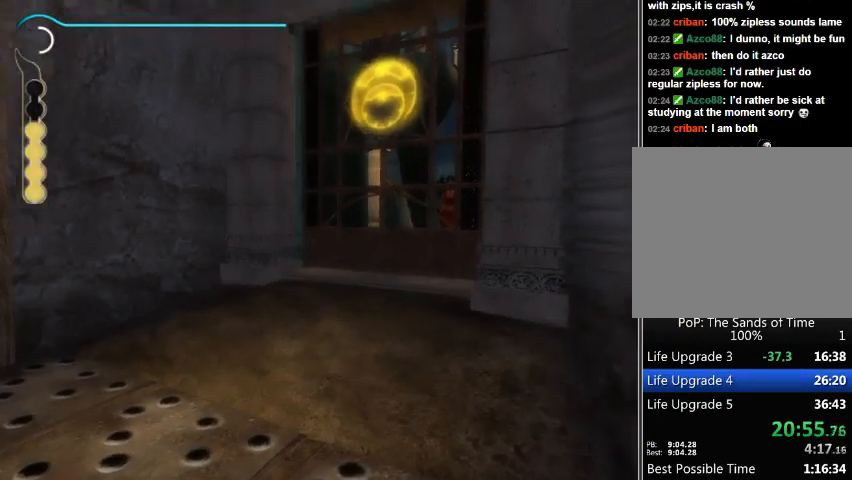
{"buttons": [], "left_stick": "center", "right_stick": "center", "events": []}
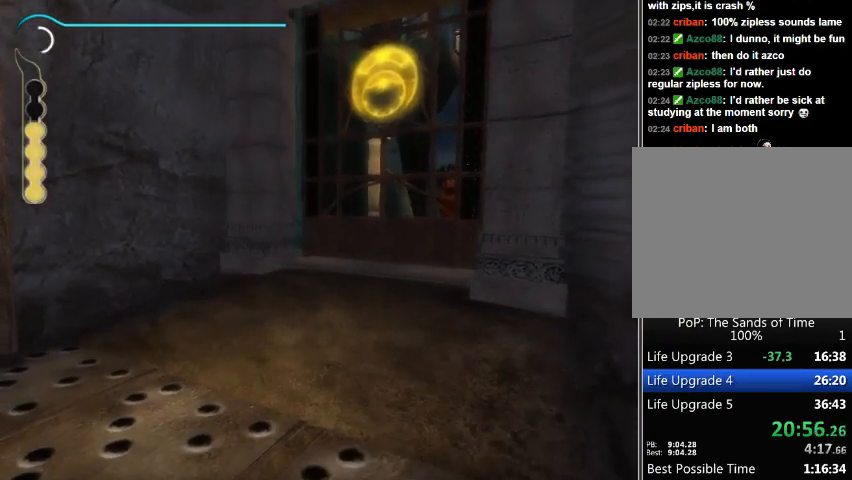
{"buttons": [], "left_stick": "center", "right_stick": "center", "events": []}
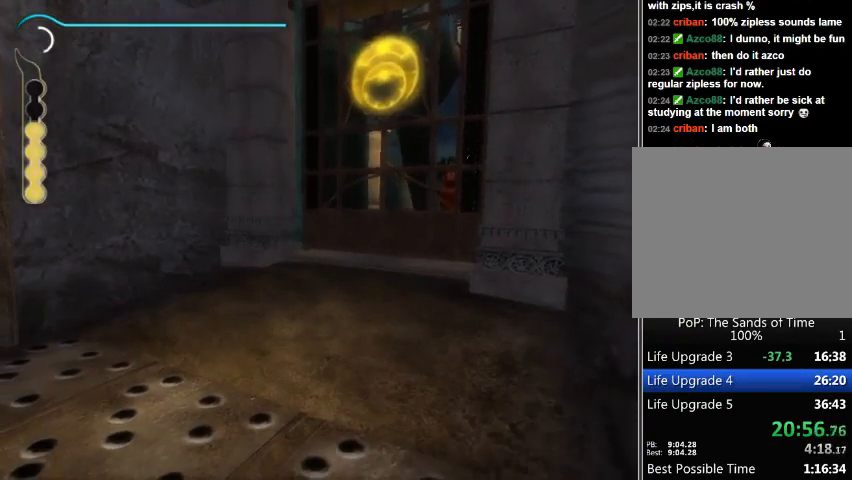
{"buttons": [], "left_stick": "center", "right_stick": "center", "events": []}
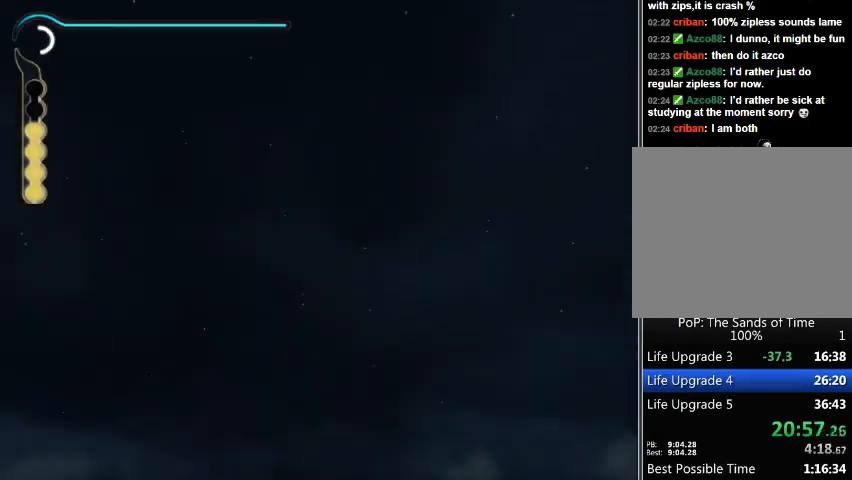
{"buttons": [], "left_stick": "center", "right_stick": "center", "events": []}
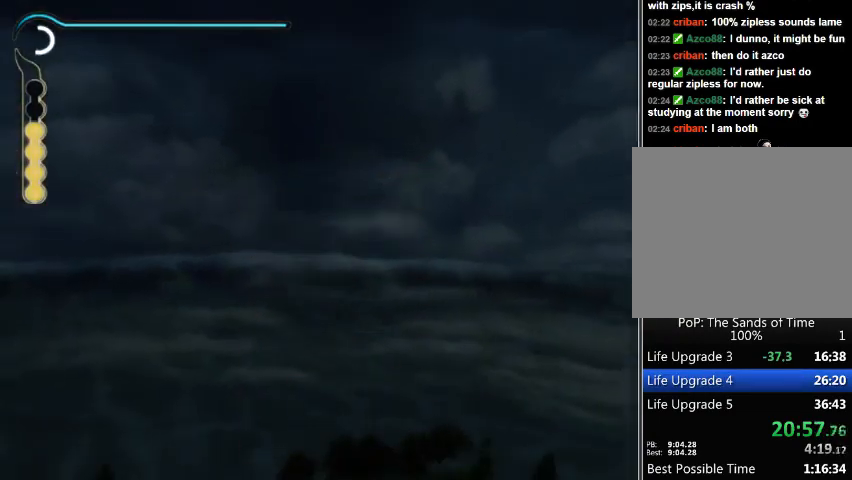
{"buttons": [], "left_stick": "center", "right_stick": "center", "events": []}
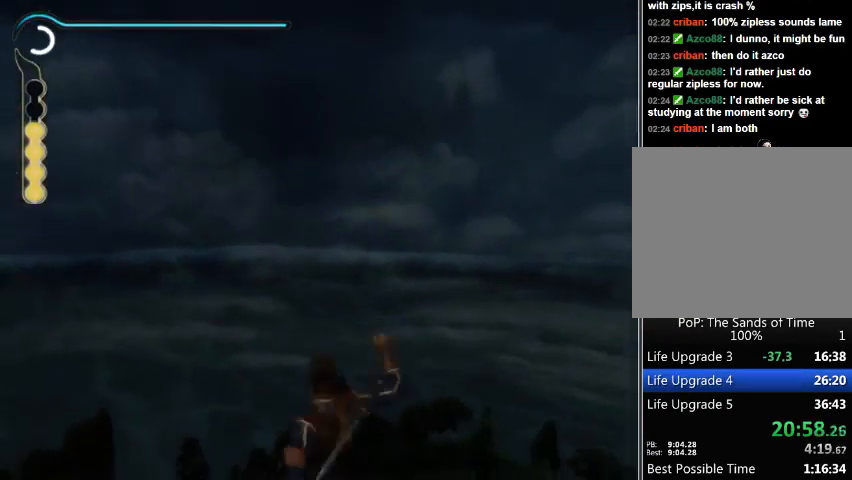
{"buttons": [], "left_stick": "center", "right_stick": "center", "events": []}
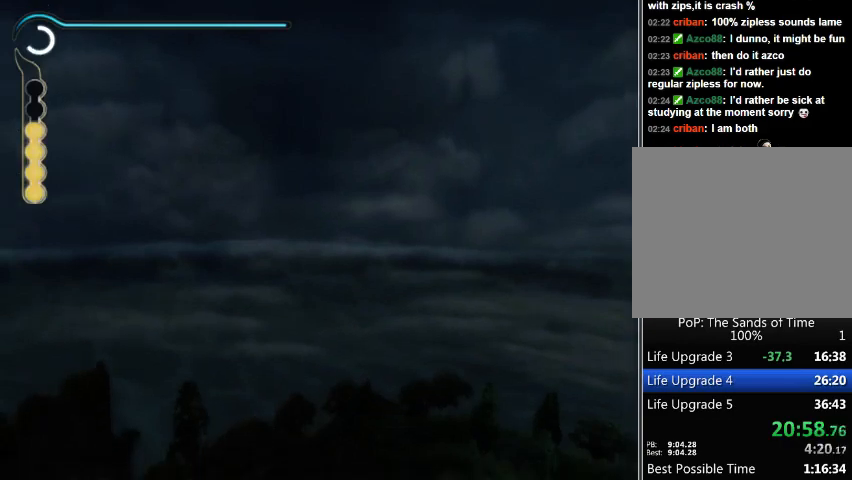
{"buttons": [], "left_stick": "center", "right_stick": "center", "events": []}
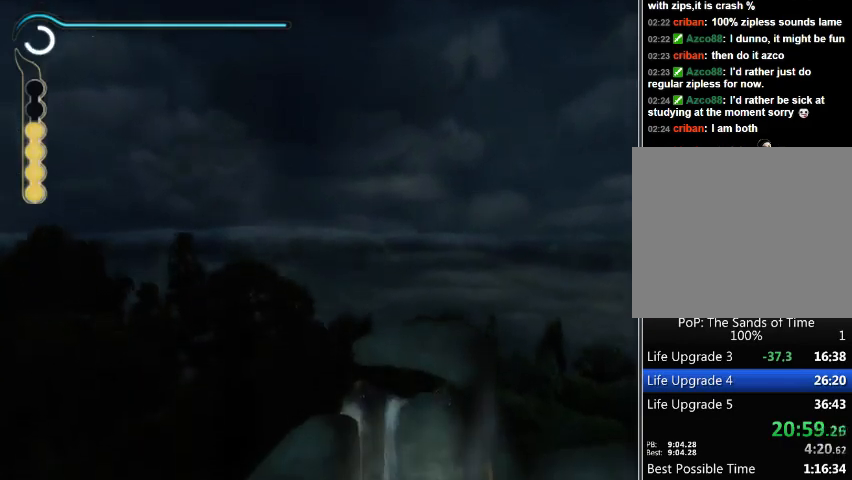
{"buttons": [], "left_stick": "center", "right_stick": "center", "events": []}
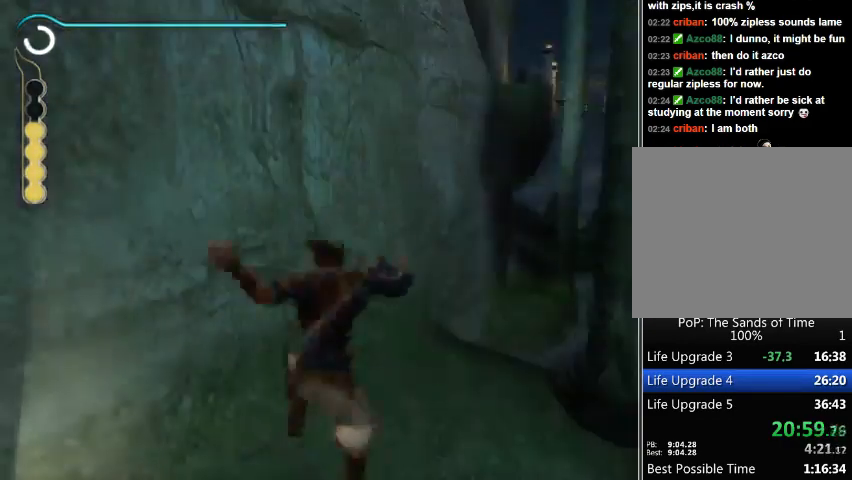
{"buttons": [], "left_stick": "down-left", "right_stick": "center", "events": [[400, "left_stick", "down-left"]]}
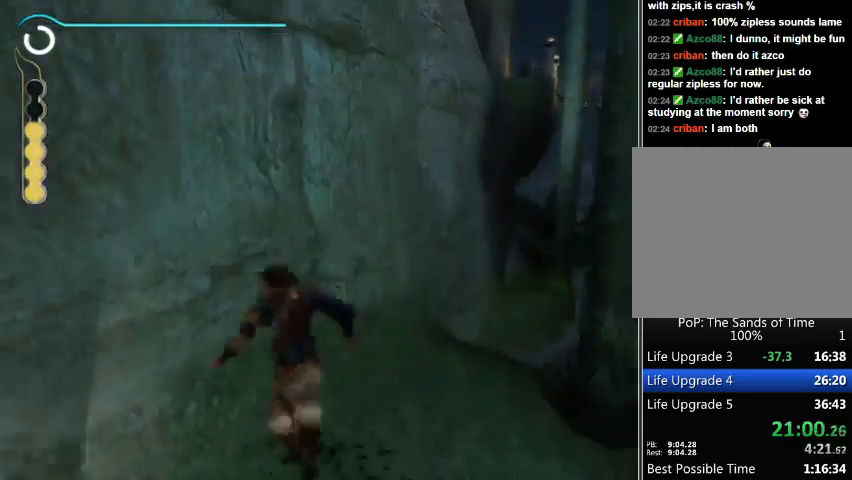
{"buttons": [], "left_stick": "down-left", "right_stick": "center", "events": []}
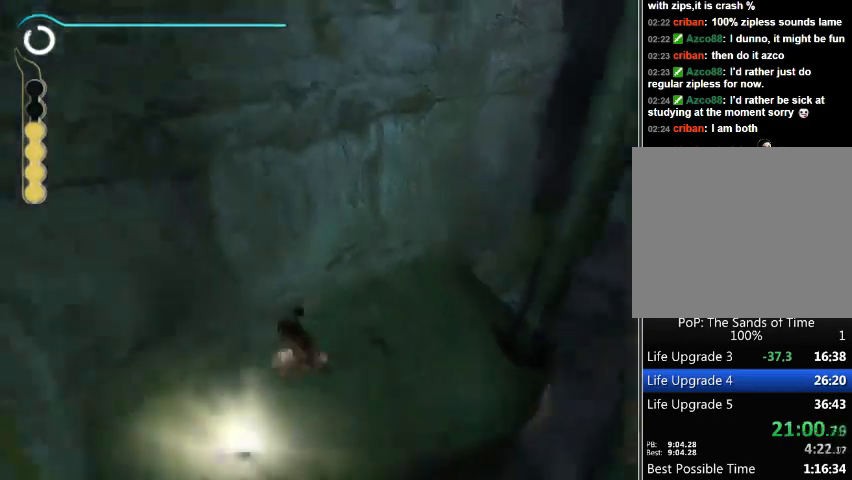
{"buttons": ["Y"], "left_stick": "center", "right_stick": "center", "events": [[67, "Y", "down"], [133, "Y", "up"], [167, "left_stick", "center"], [233, "Y", "down"], [300, "Y", "up"], [367, "Y", "down"], [400, "Y", "up"], [467, "Y", "down"]]}
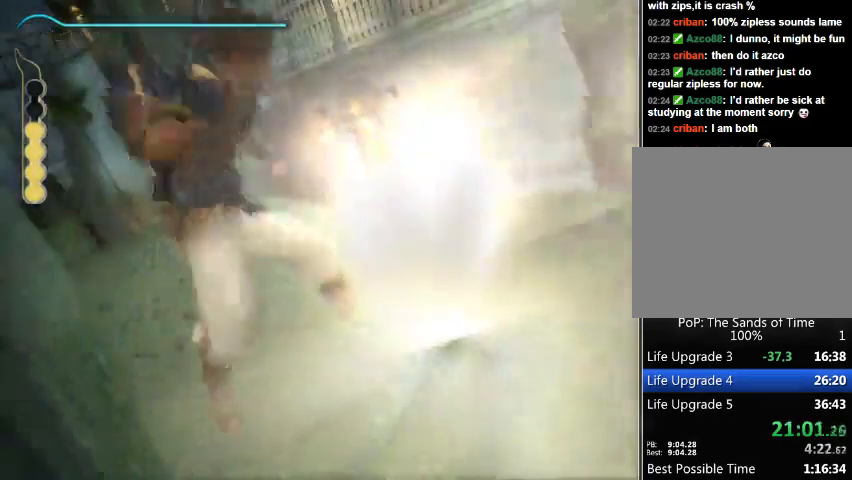
{"buttons": [], "left_stick": "center", "right_stick": "center", "events": [[33, "Y", "up"], [233, "B", "down"], [300, "B", "up"]]}